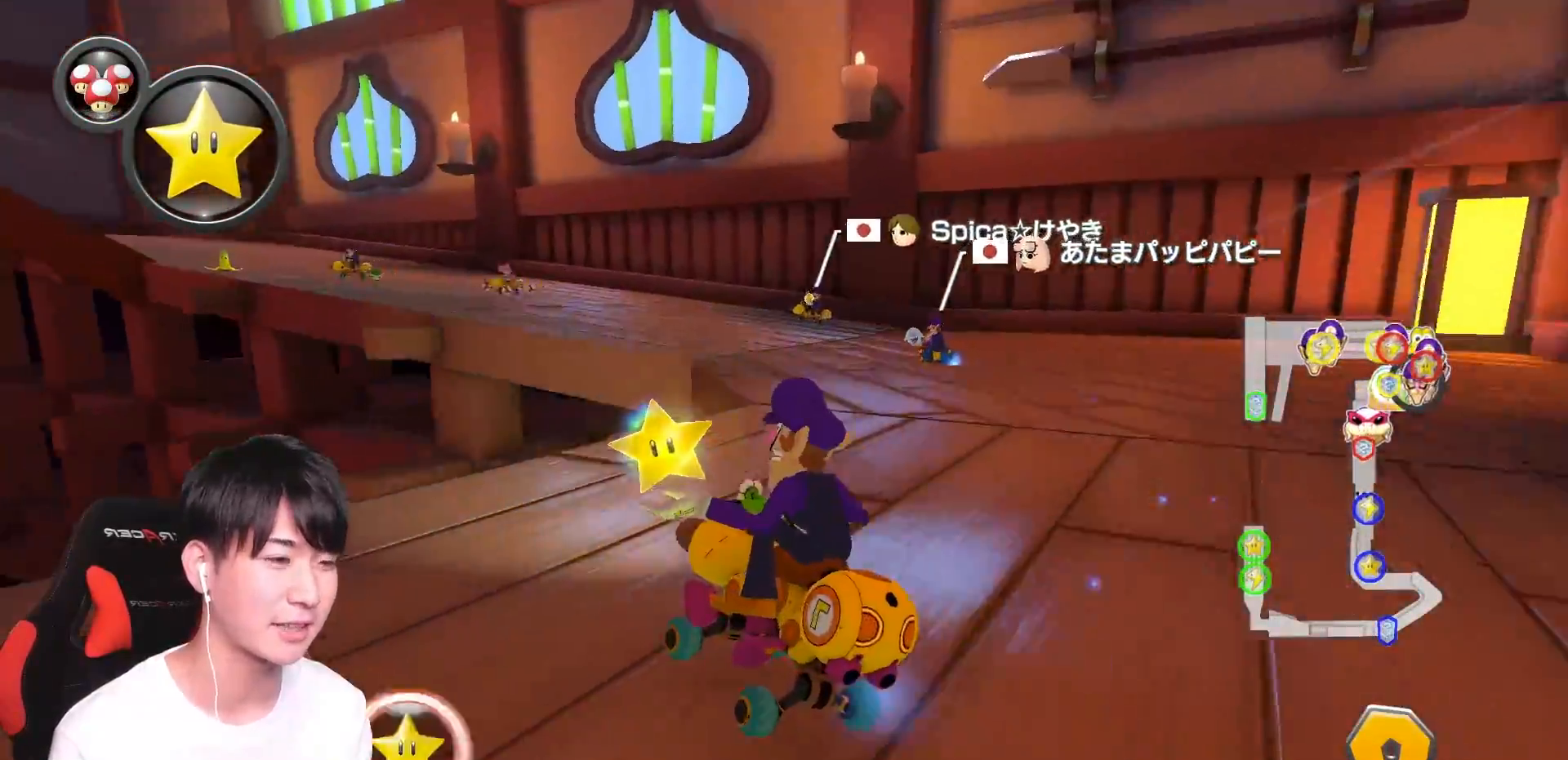
Gameplay with a controller (Nintendo layout); each line is a JSON object with the inputs held at the frame after it. "events" lists button and stick changes between this image and that frame as [ms after this image, input, new state], when the widget could be followed in between. Not read: DPAD_DOWN DPAD_LEFT DPAD_RIGHT L2 L3 R2 R3.
{"buttons": ["A", "R1"], "left_stick": "up-left", "right_stick": "center", "events": []}
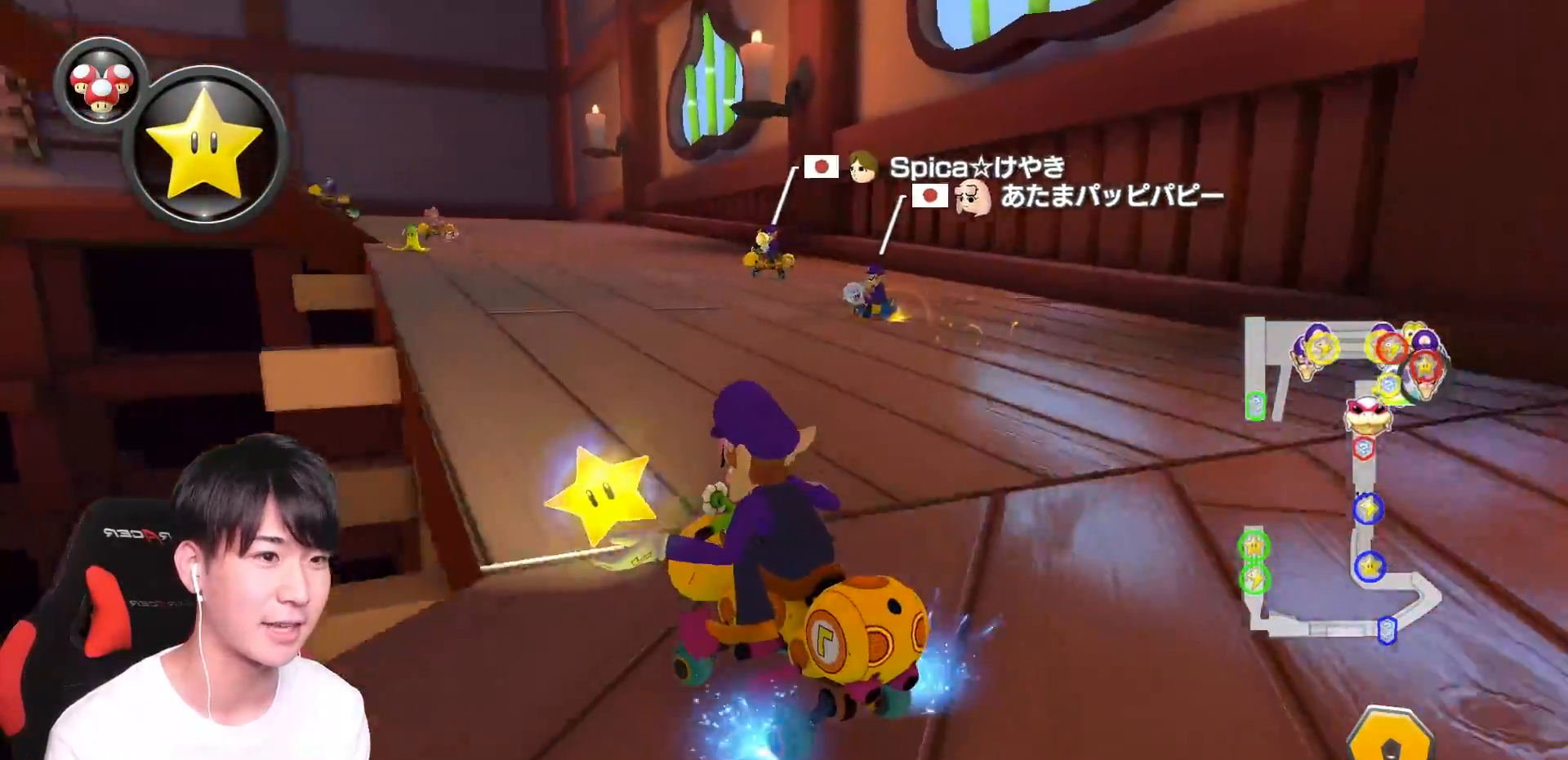
{"buttons": ["A", "R1"], "left_stick": "up-left", "right_stick": "center", "events": []}
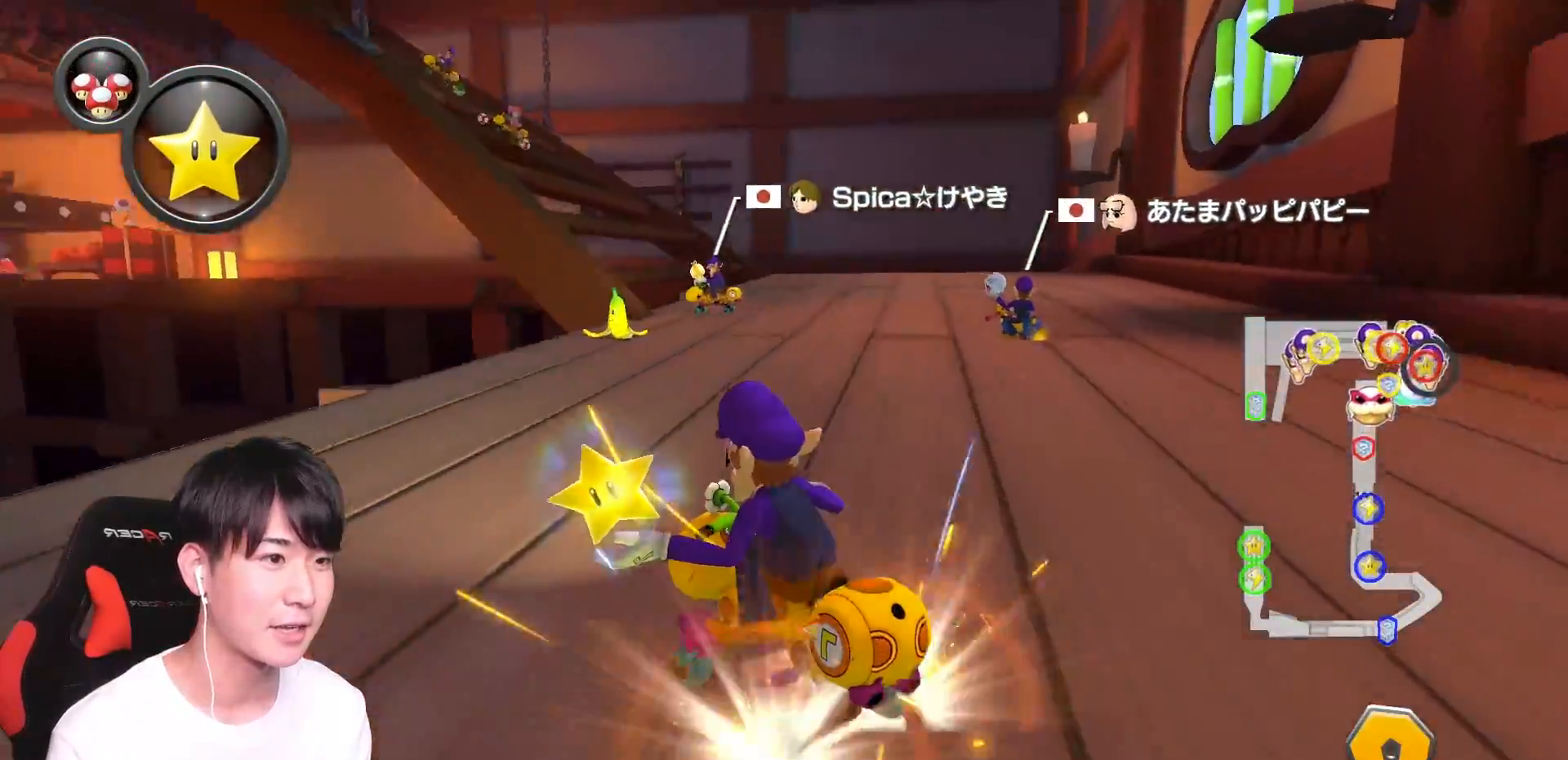
{"buttons": ["A", "R1"], "left_stick": "up-left", "right_stick": "center", "events": []}
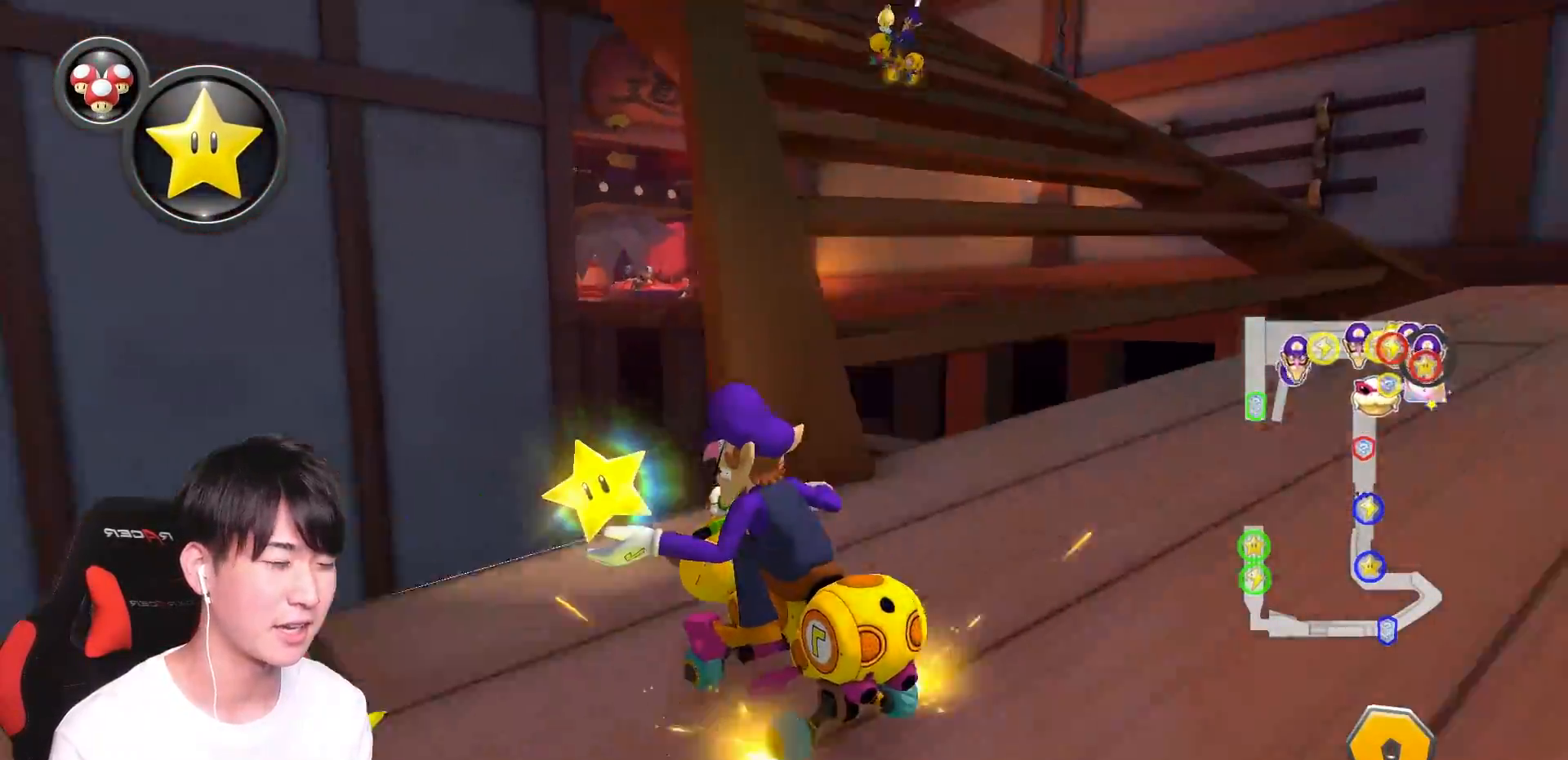
{"buttons": ["A", "R1"], "left_stick": "right", "right_stick": "center", "events": [[367, "left_stick", "right"]]}
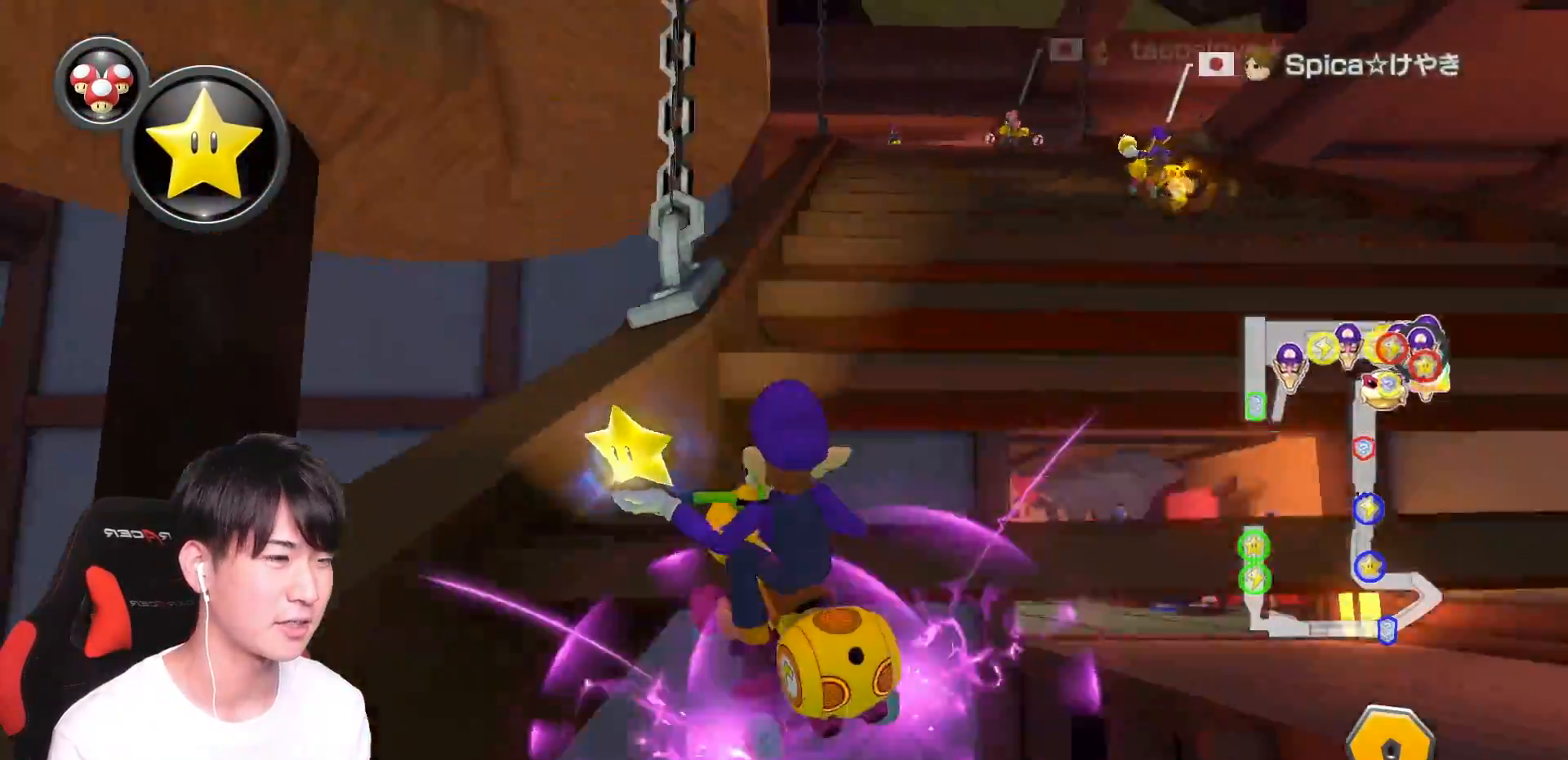
{"buttons": ["A", "X"], "left_stick": "center", "right_stick": "center", "events": [[67, "R1", "up"], [84, "left_stick", "center"], [184, "left_stick", "right"], [434, "left_stick", "center"], [451, "X", "down"]]}
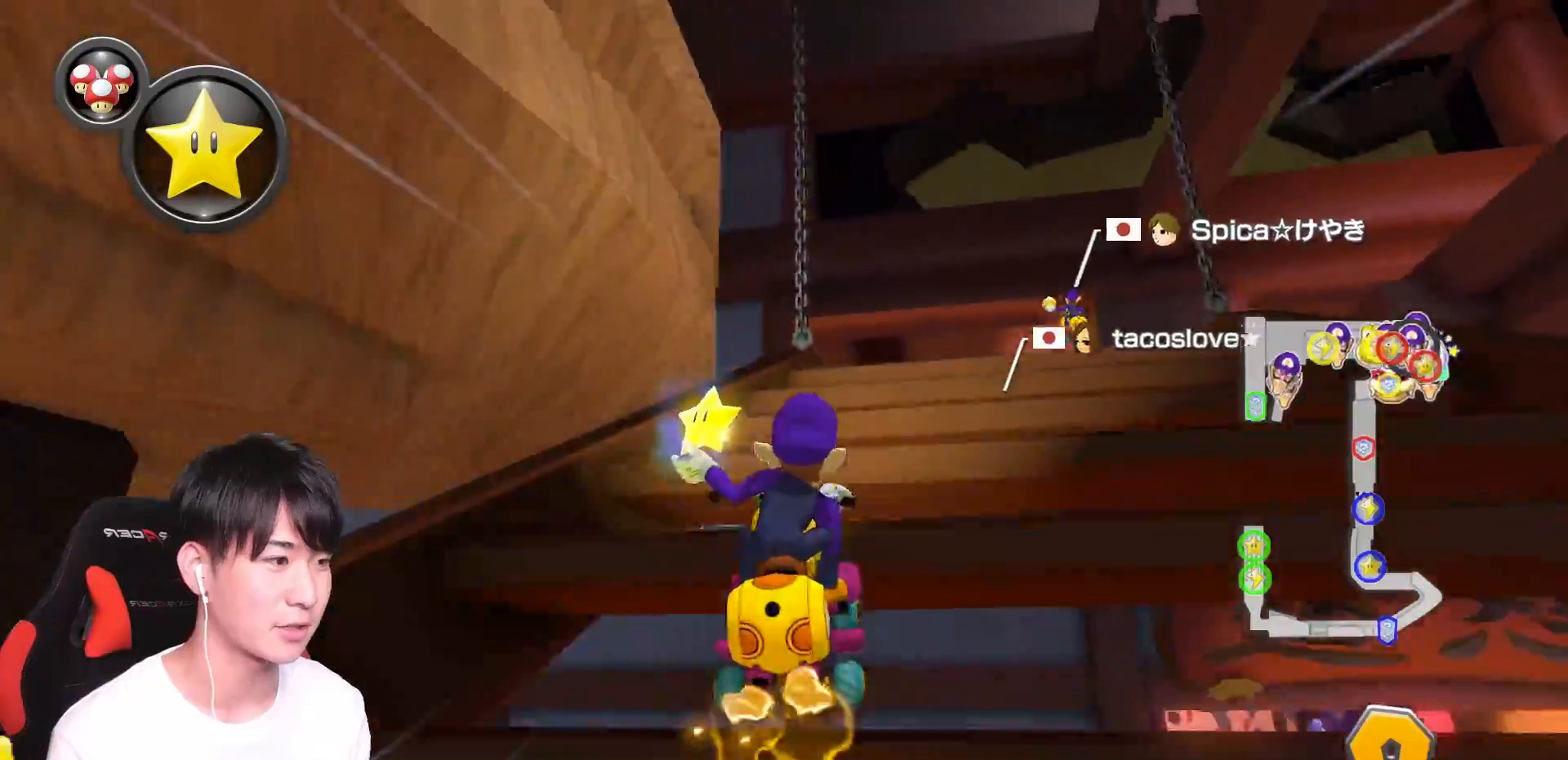
{"buttons": ["A"], "left_stick": "left", "right_stick": "center", "events": [[33, "X", "up"], [167, "left_stick", "right"], [267, "left_stick", "center"], [467, "left_stick", "left"]]}
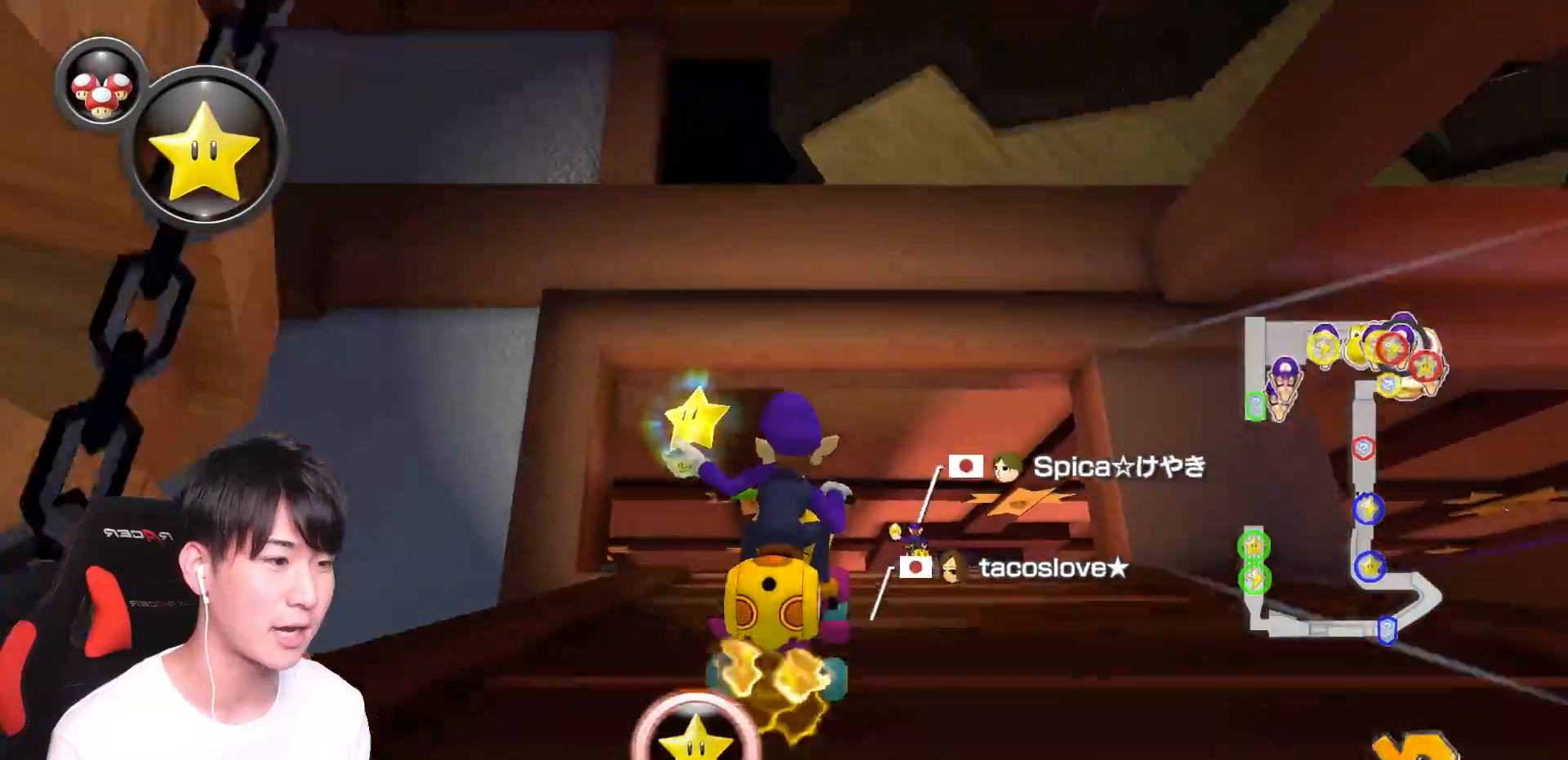
{"buttons": ["A"], "left_stick": "center", "right_stick": "center", "events": [[84, "left_stick", "center"], [367, "left_stick", "left"], [484, "left_stick", "center"]]}
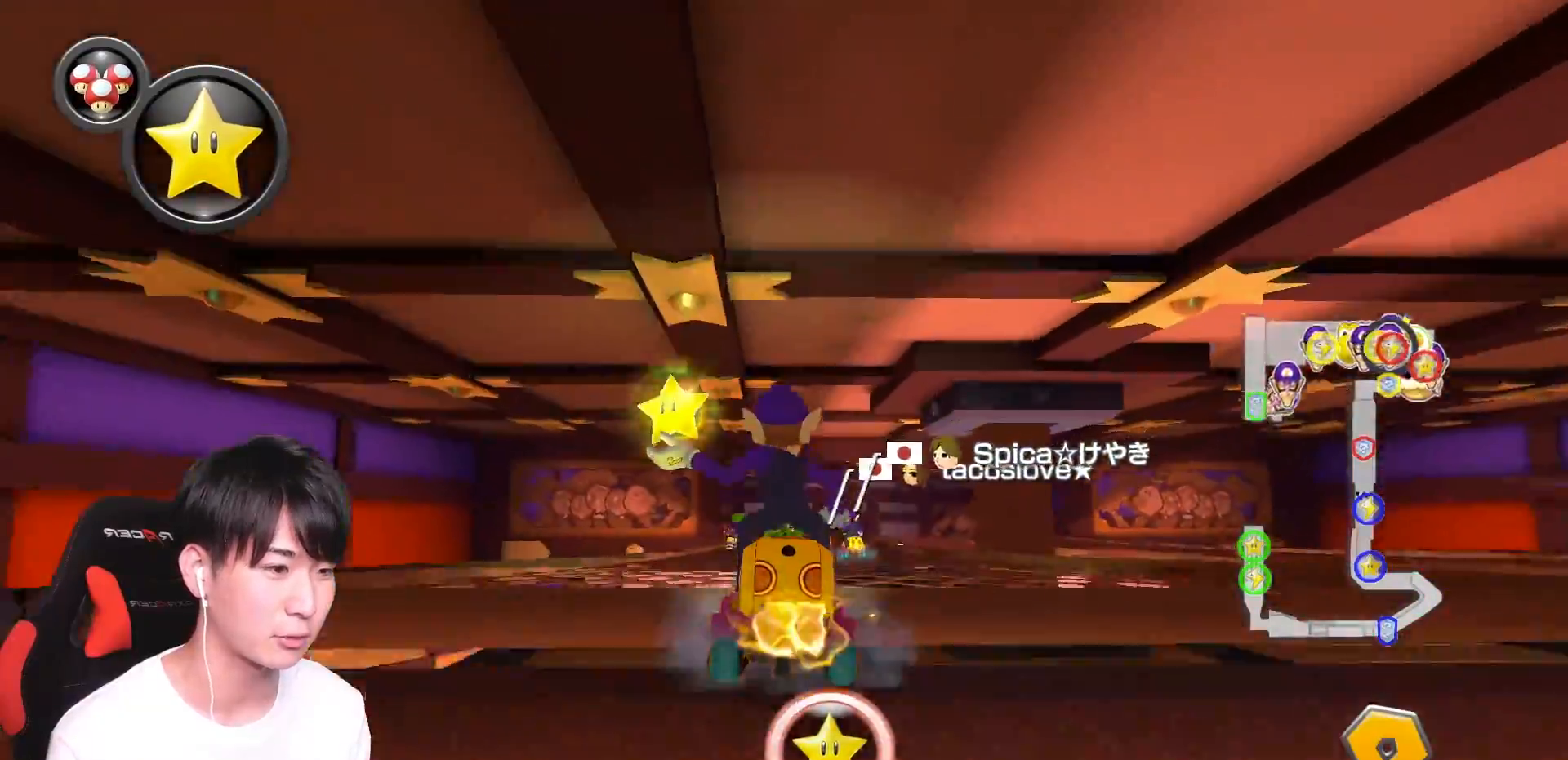
{"buttons": ["A", "R1"], "left_stick": "up-left", "right_stick": "center", "events": [[150, "R1", "down"], [250, "left_stick", "up-left"]]}
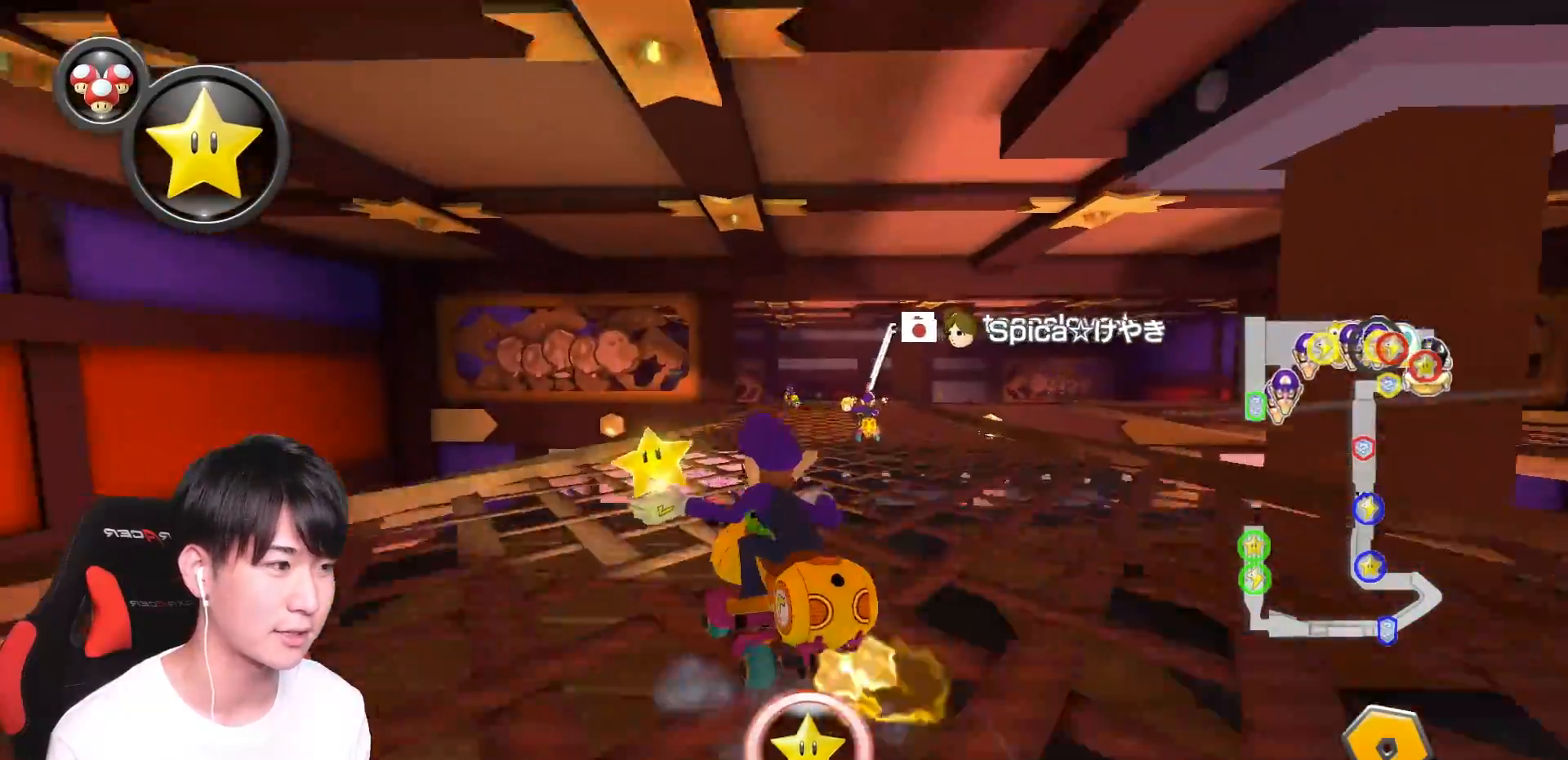
{"buttons": ["A", "R1"], "left_stick": "right", "right_stick": "center", "events": [[217, "left_stick", "right"]]}
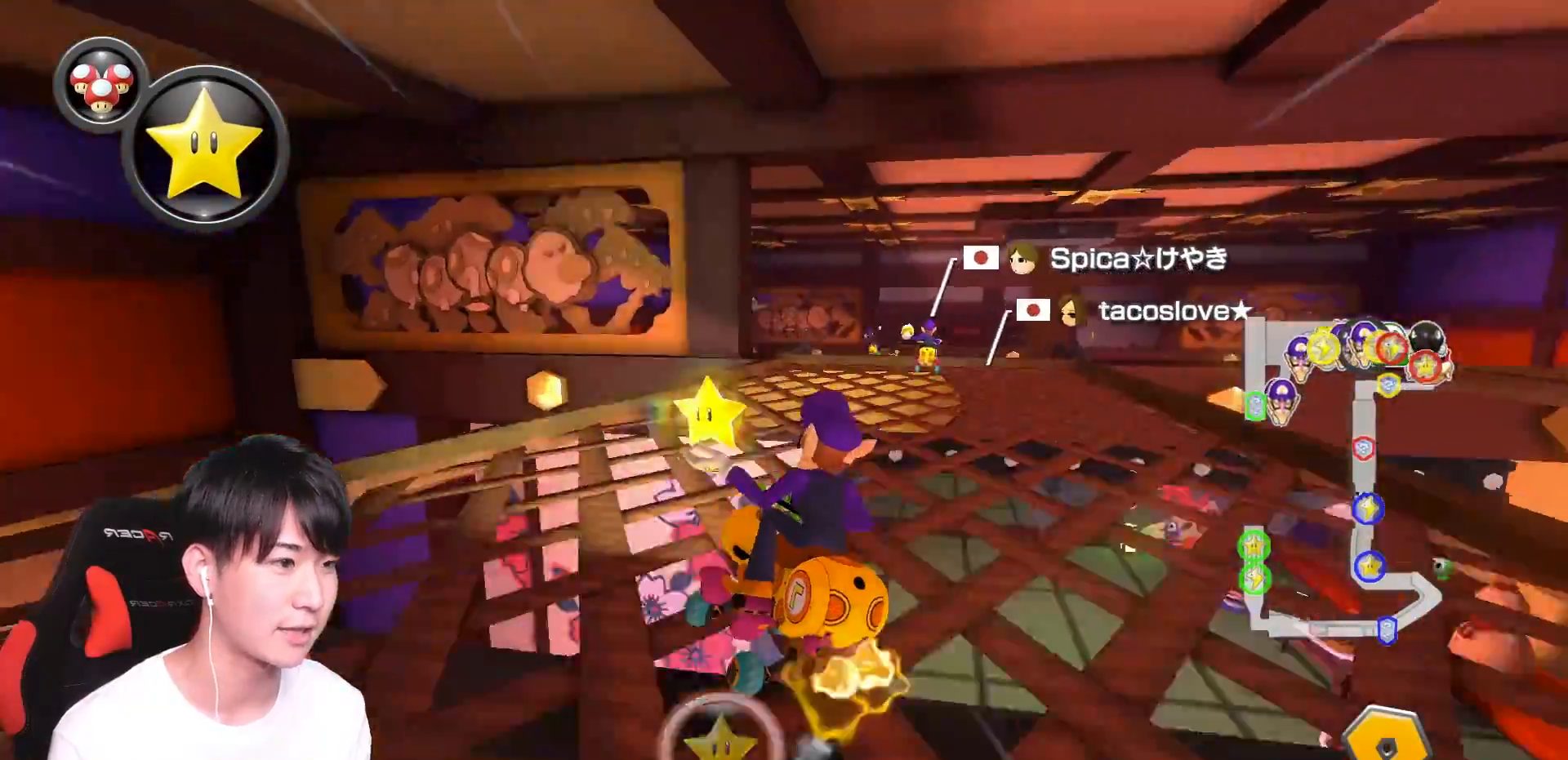
{"buttons": ["A", "R1"], "left_stick": "right", "right_stick": "center", "events": []}
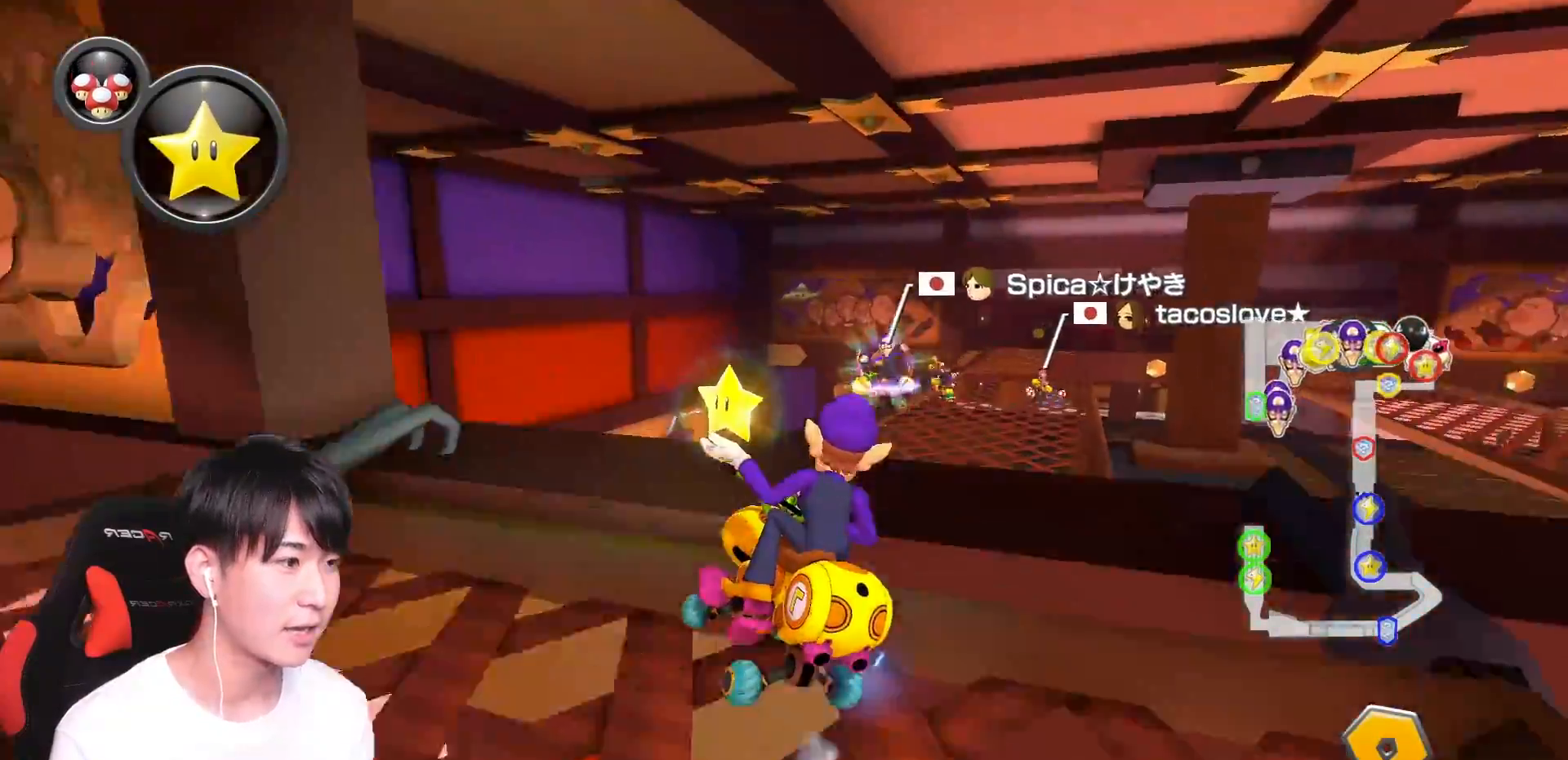
{"buttons": ["A", "R1"], "left_stick": "right", "right_stick": "center", "events": []}
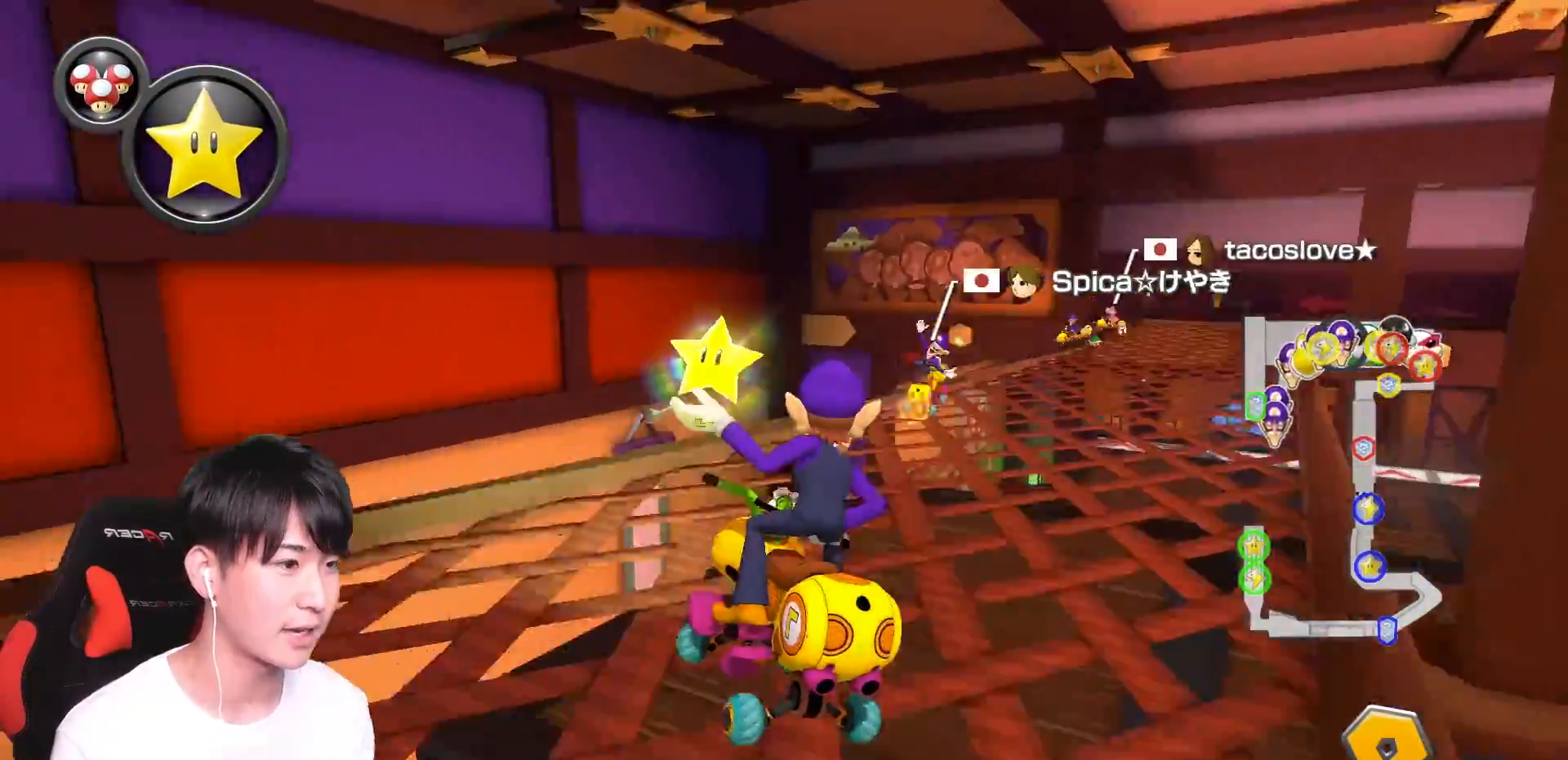
{"buttons": ["A", "R1"], "left_stick": "right", "right_stick": "center", "events": []}
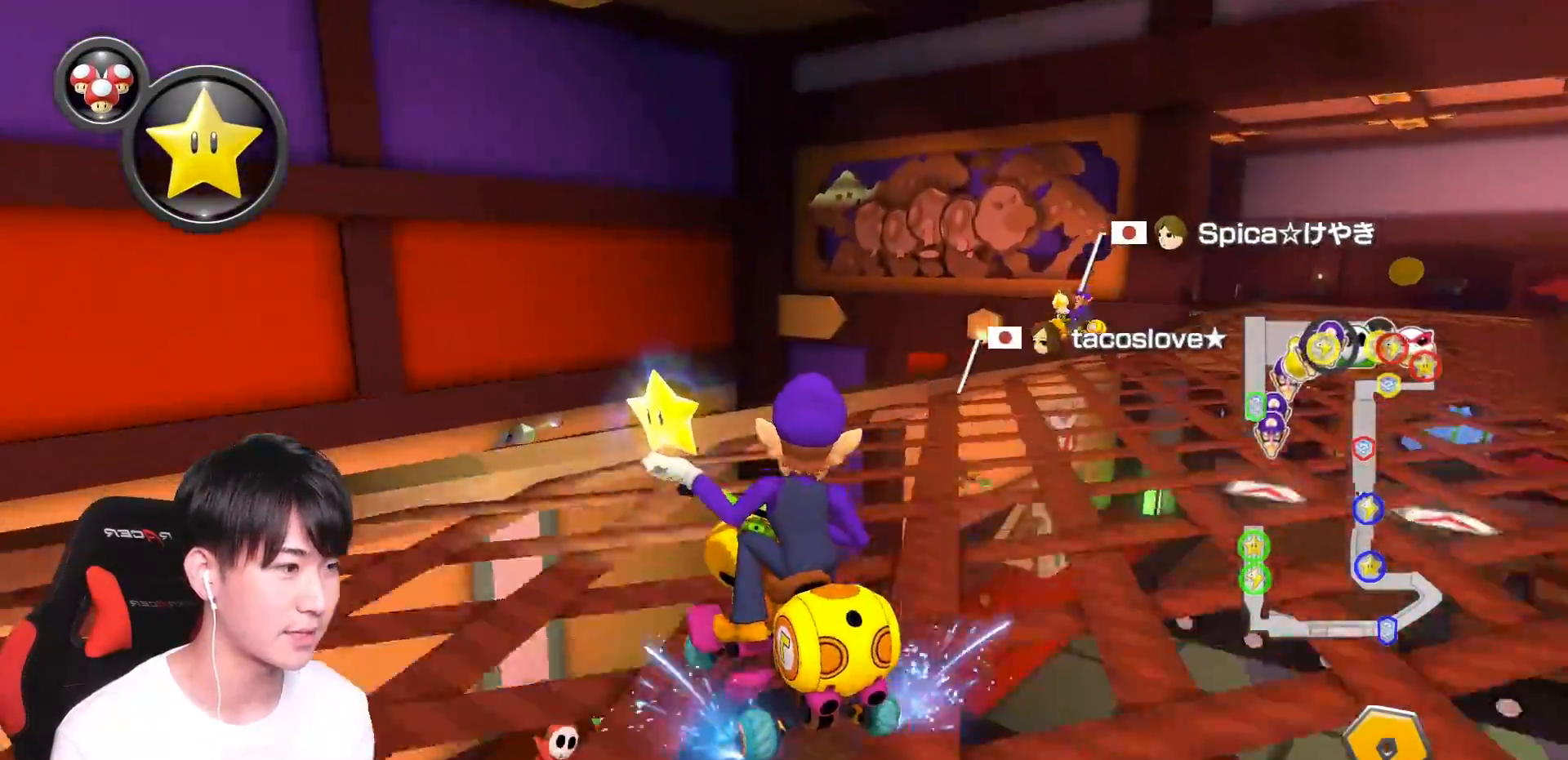
{"buttons": ["A", "R1"], "left_stick": "right", "right_stick": "center", "events": []}
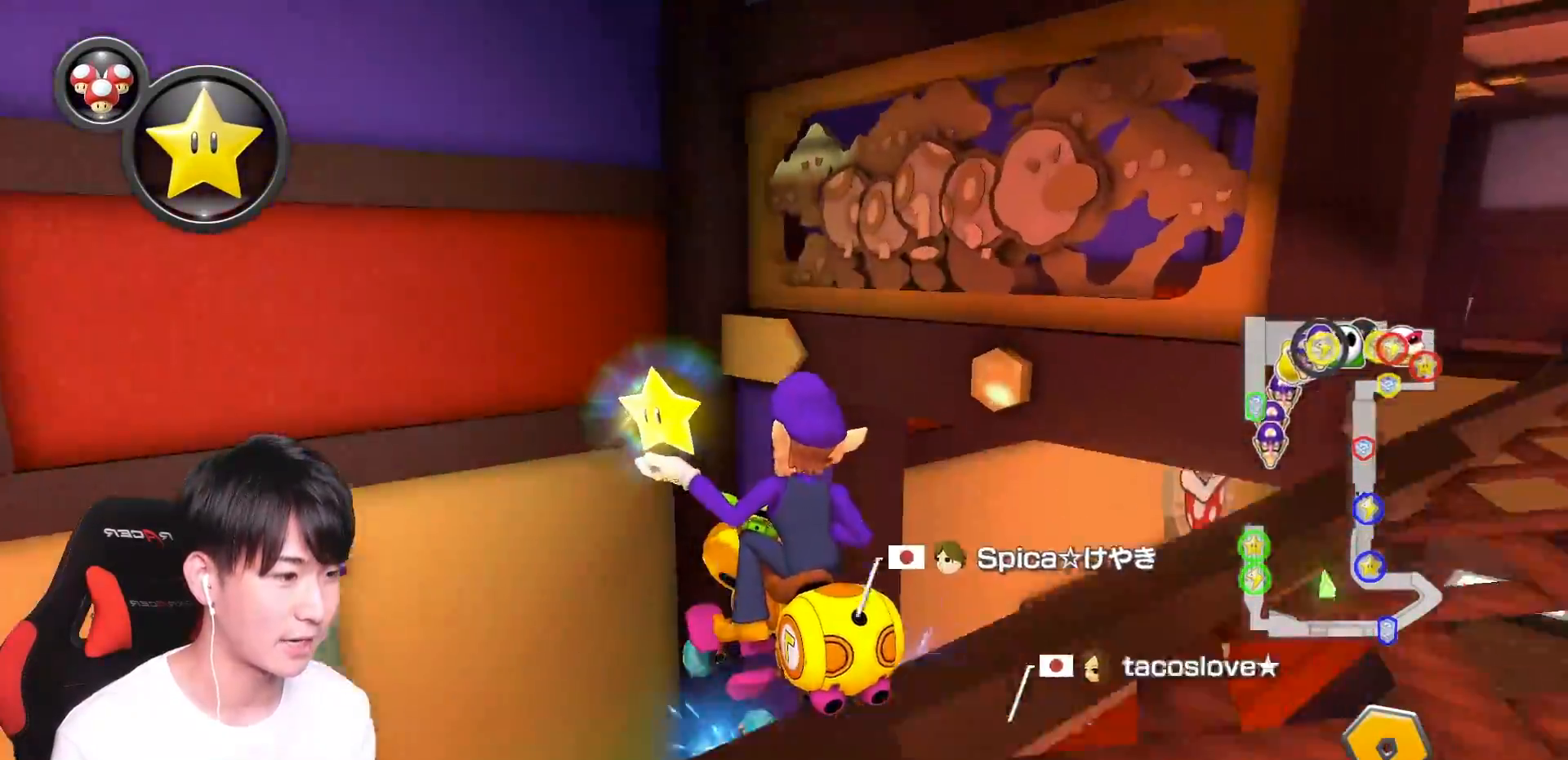
{"buttons": ["A", "R1"], "left_stick": "right", "right_stick": "center", "events": []}
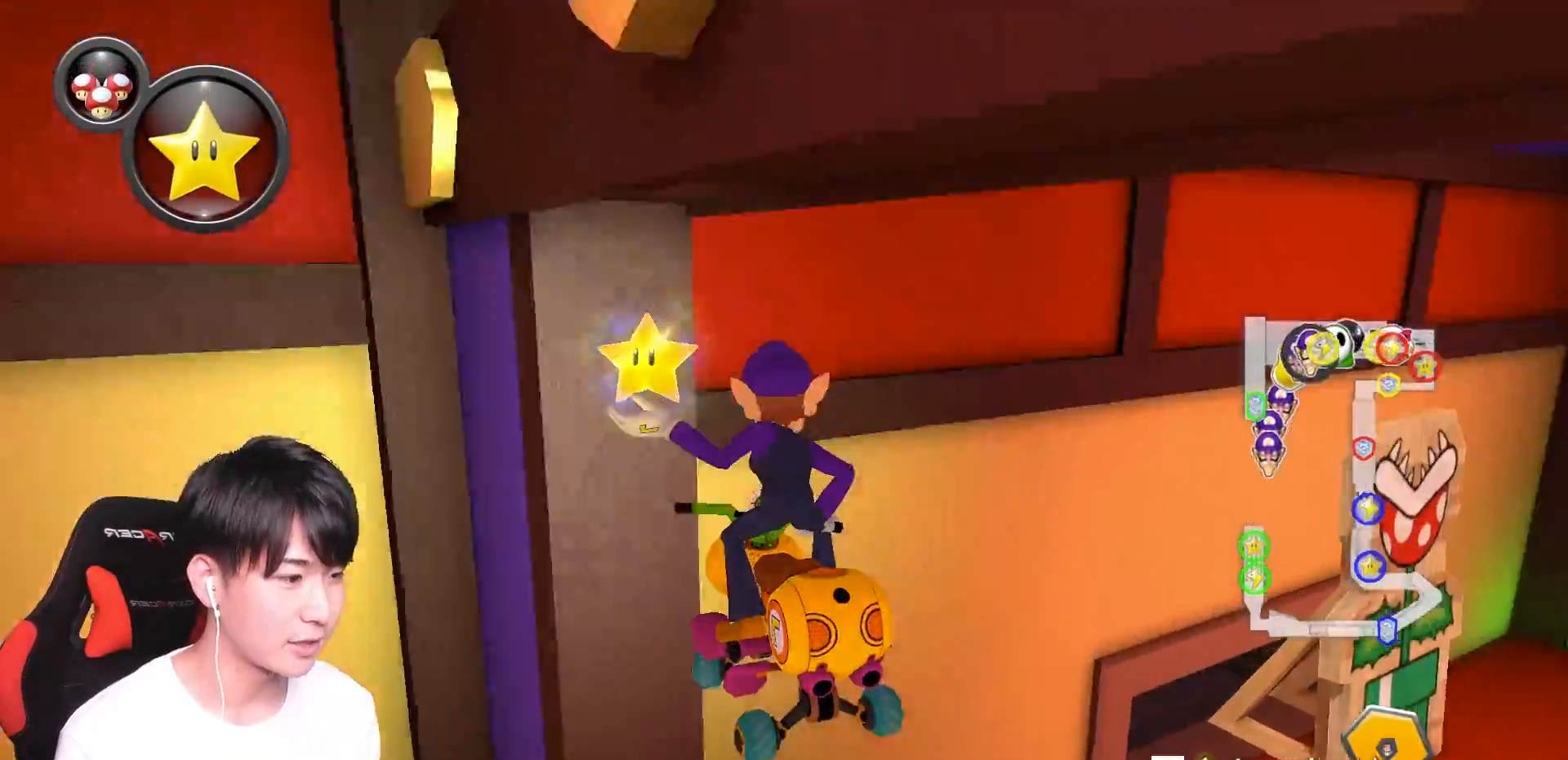
{"buttons": ["A", "R1"], "left_stick": "right", "right_stick": "center", "events": []}
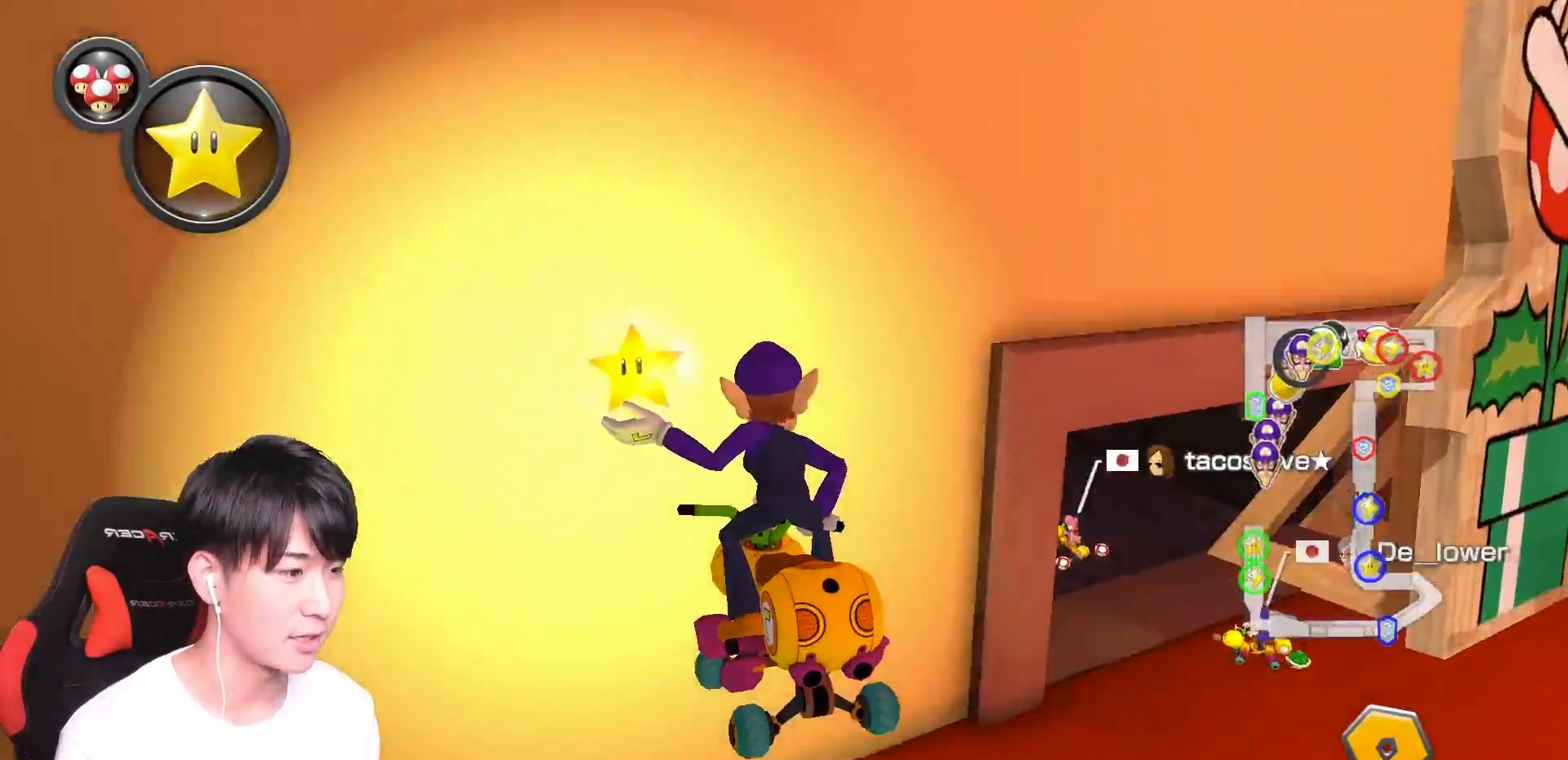
{"buttons": ["A"], "left_stick": "left", "right_stick": "center", "events": [[17, "left_stick", "up-left"], [334, "left_stick", "right"], [417, "R1", "up"], [417, "left_stick", "left"]]}
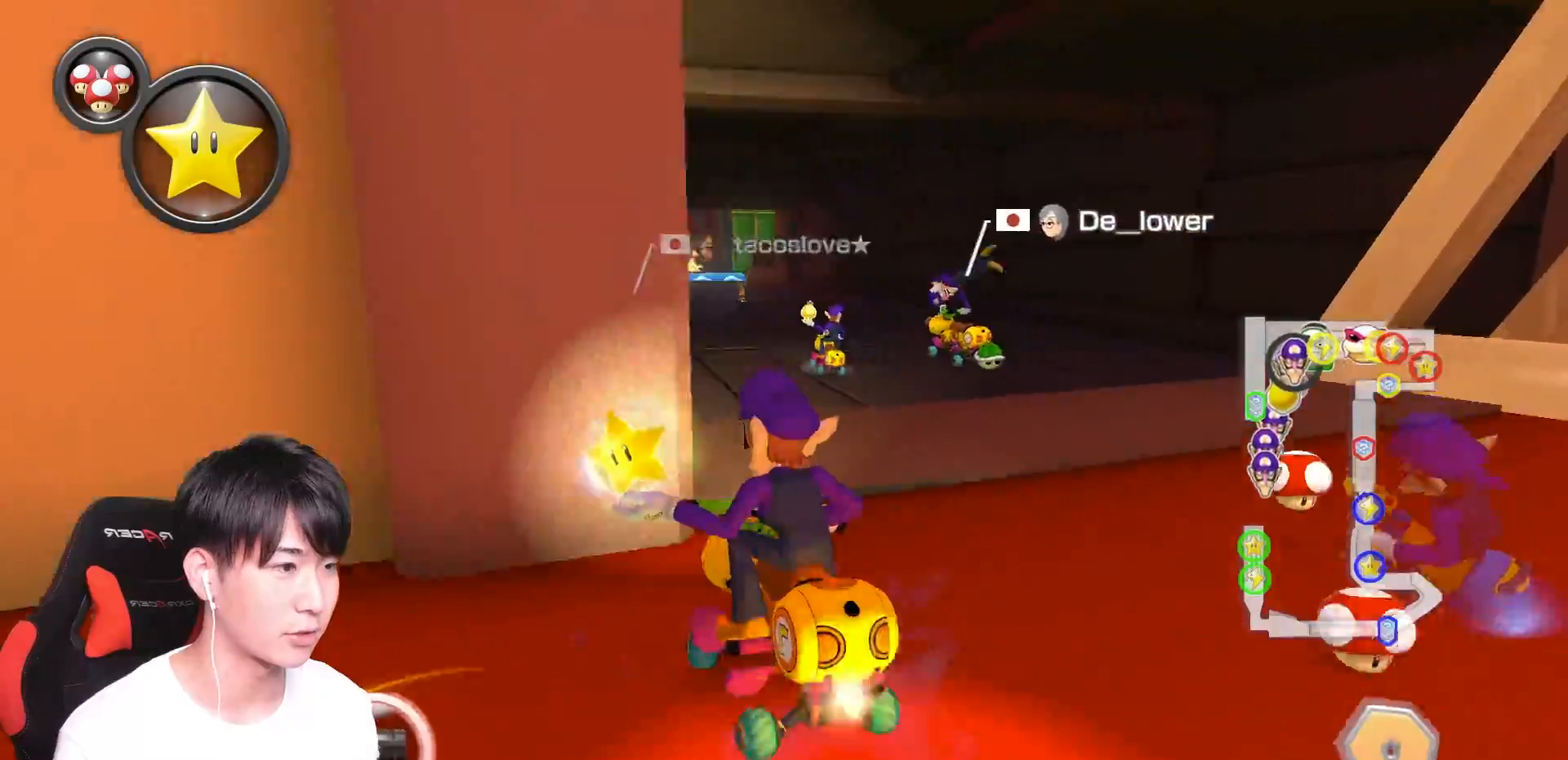
{"buttons": ["A"], "left_stick": "center", "right_stick": "center", "events": [[17, "left_stick", "center"], [167, "R1", "down"], [301, "R1", "up"]]}
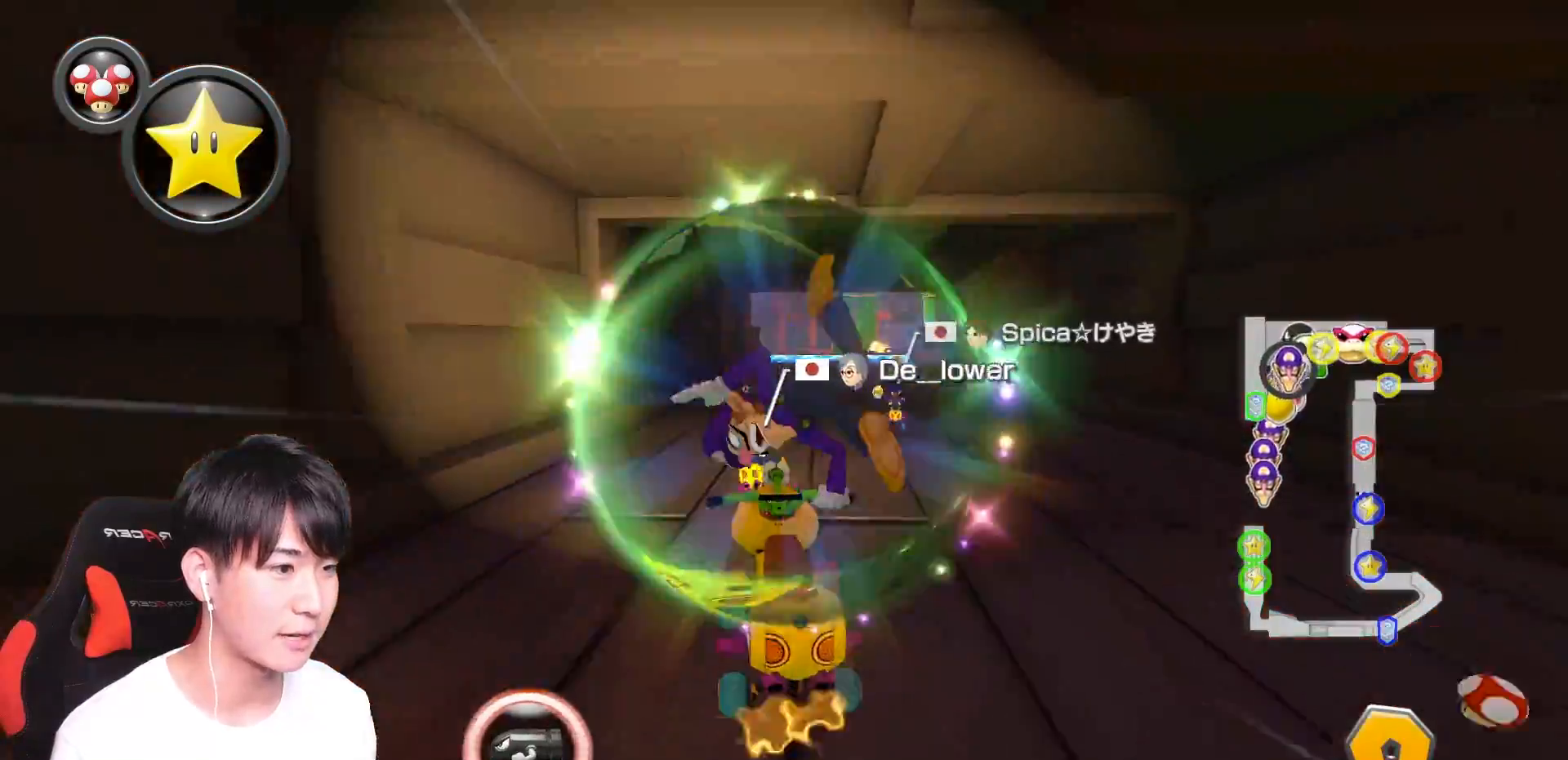
{"buttons": ["A", "R1"], "left_stick": "left", "right_stick": "center", "events": [[67, "left_stick", "right"], [284, "left_stick", "center"], [350, "R1", "down"], [467, "left_stick", "left"]]}
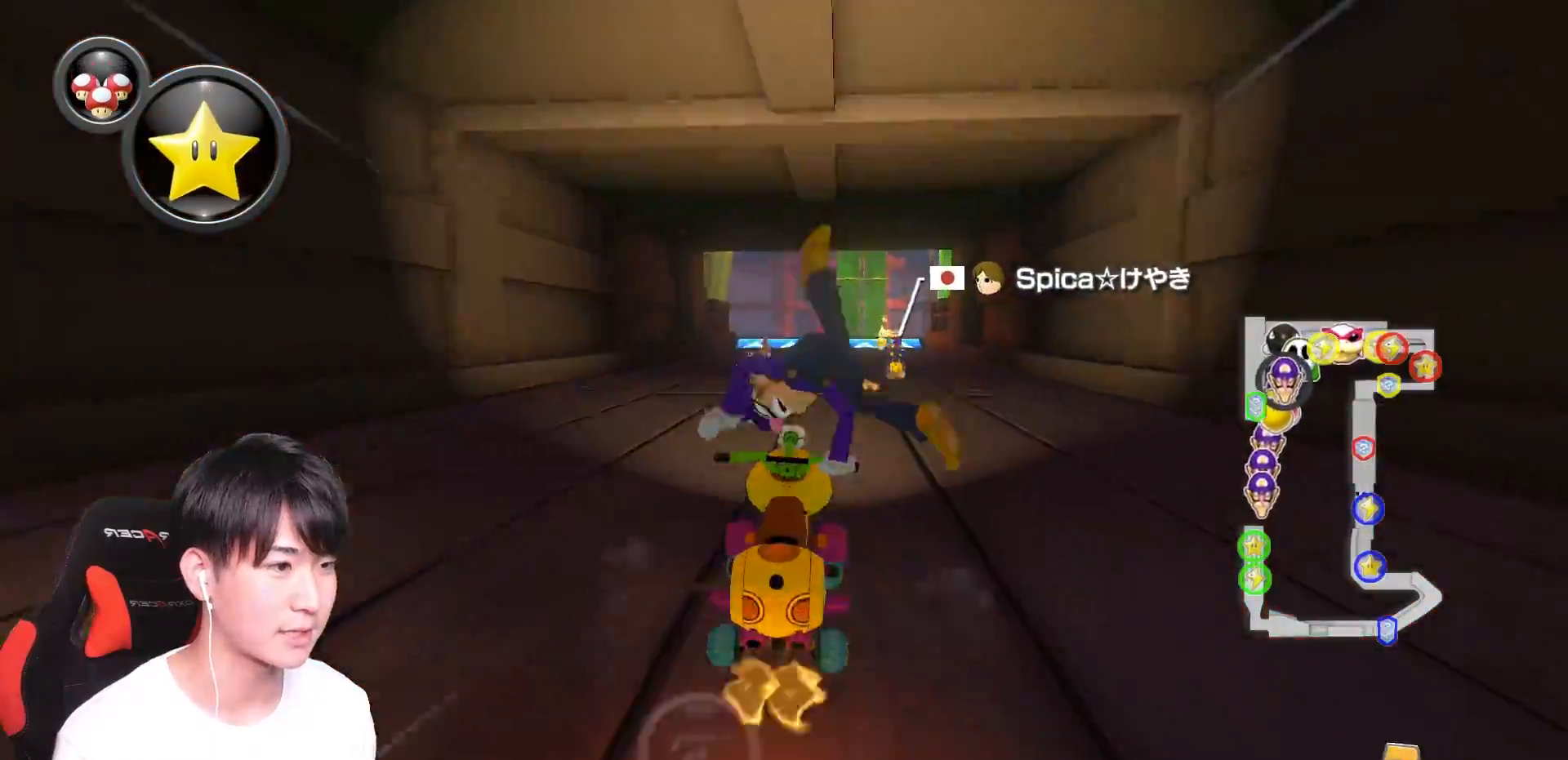
{"buttons": ["A", "R1"], "left_stick": "up-right", "right_stick": "center", "events": [[84, "R1", "up"], [84, "left_stick", "center"], [151, "R1", "down"], [251, "left_stick", "right"], [501, "left_stick", "up-right"]]}
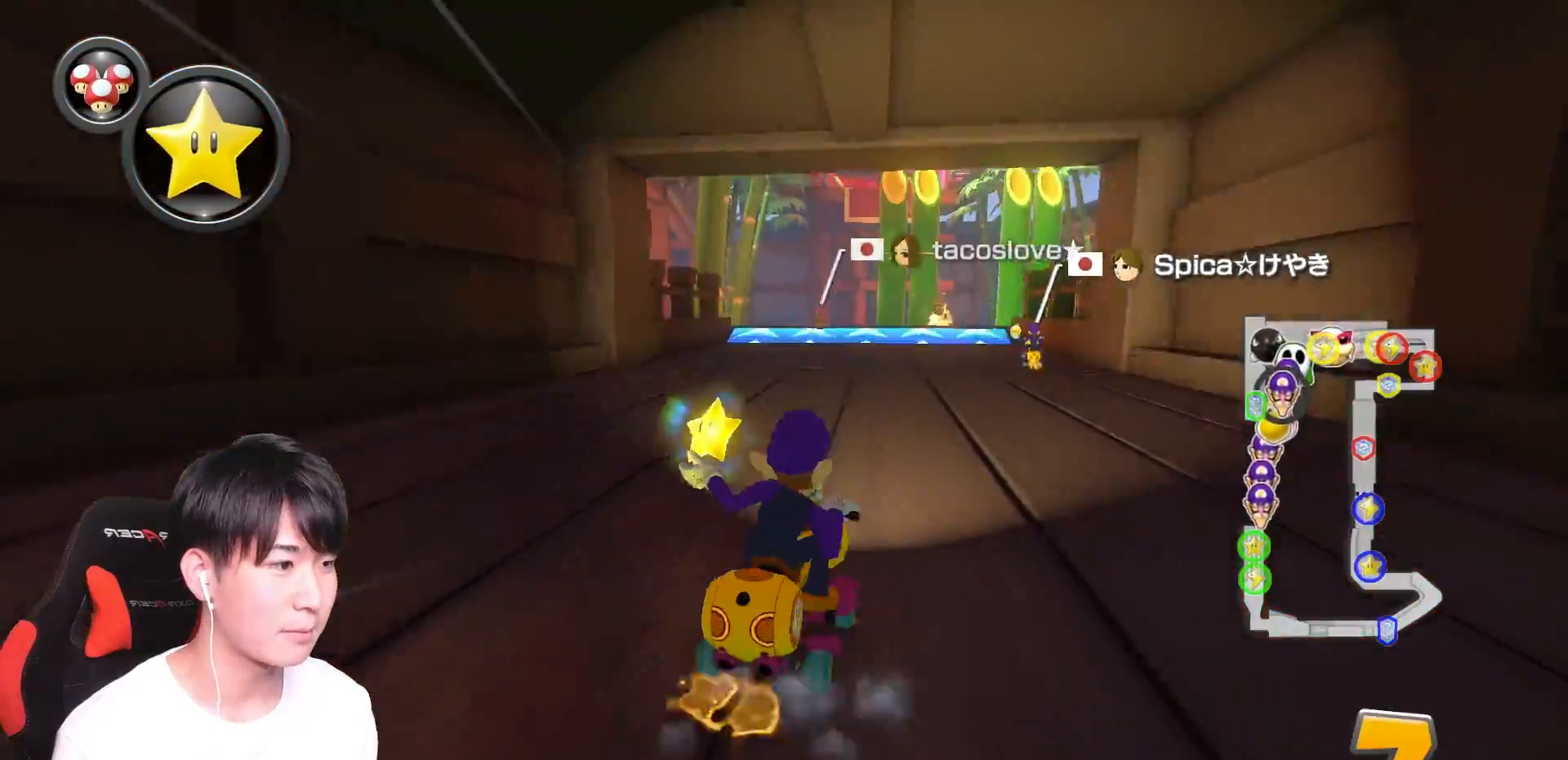
{"buttons": ["A", "R1"], "left_stick": "left", "right_stick": "center", "events": [[133, "L1", "down"], [267, "L1", "up"], [417, "left_stick", "left"]]}
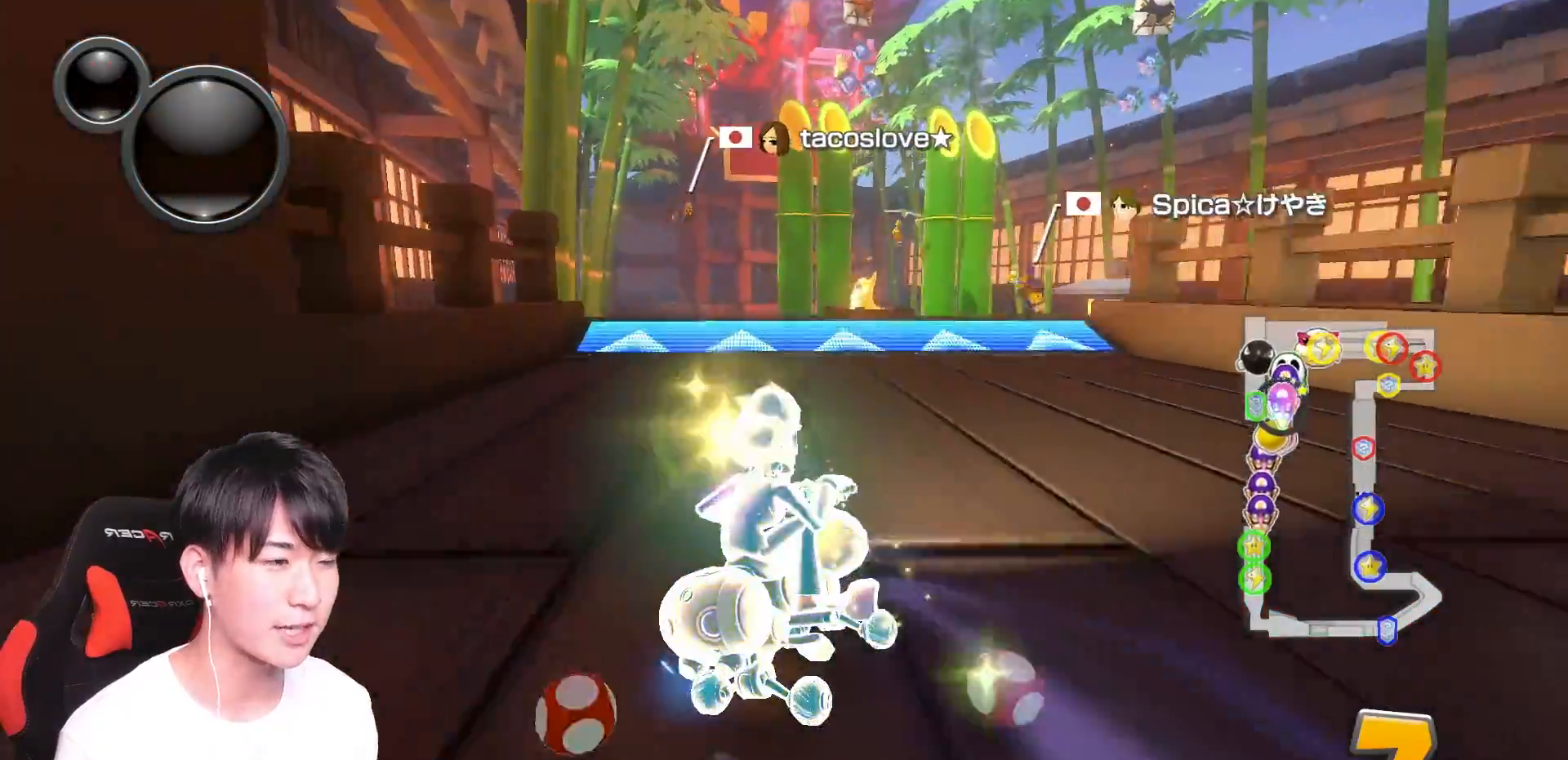
{"buttons": ["A", "R1"], "left_stick": "right", "right_stick": "center", "events": [[384, "left_stick", "right"]]}